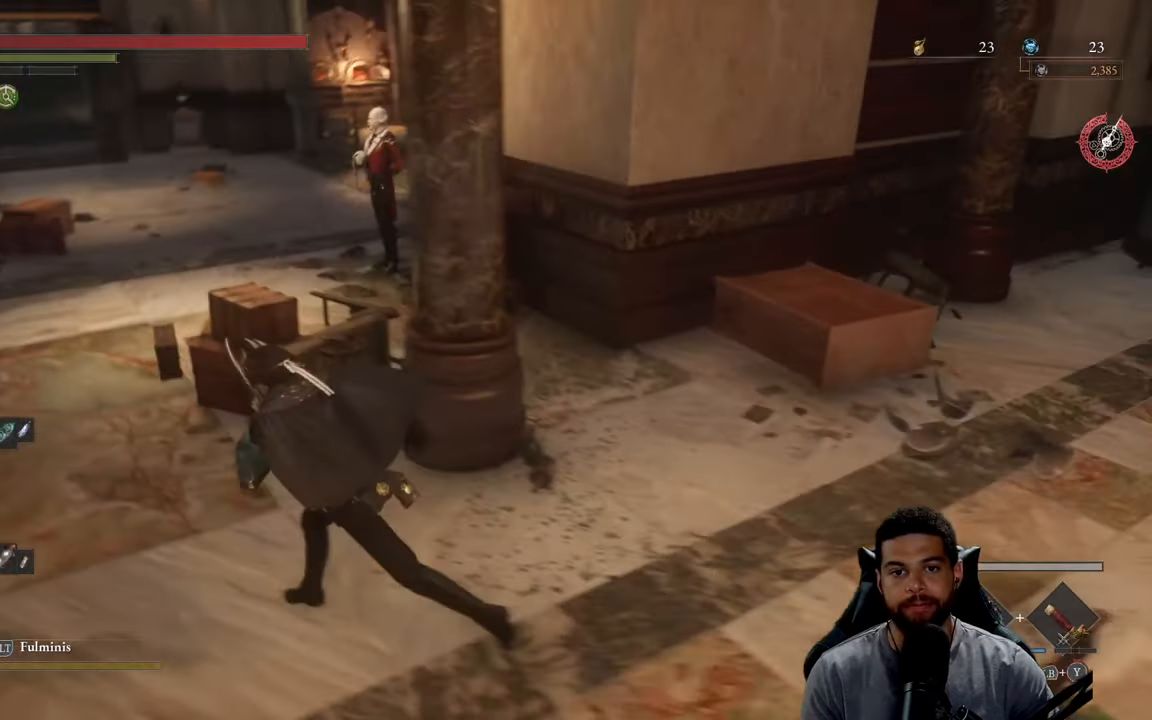
Gameplay with a controller (Xbox layout); each line is a JSON object with the inputs held at the frame after it. "events" lists button and stick changes between this image and that frame as [ms after this image, input, new state], when the widget could be followed in between.
{"buttons": ["B"], "left_stick": "up-left", "right_stick": "right", "events": [[283, "right_stick", "center"], [383, "left_stick", "up-left"], [400, "right_stick", "right"]]}
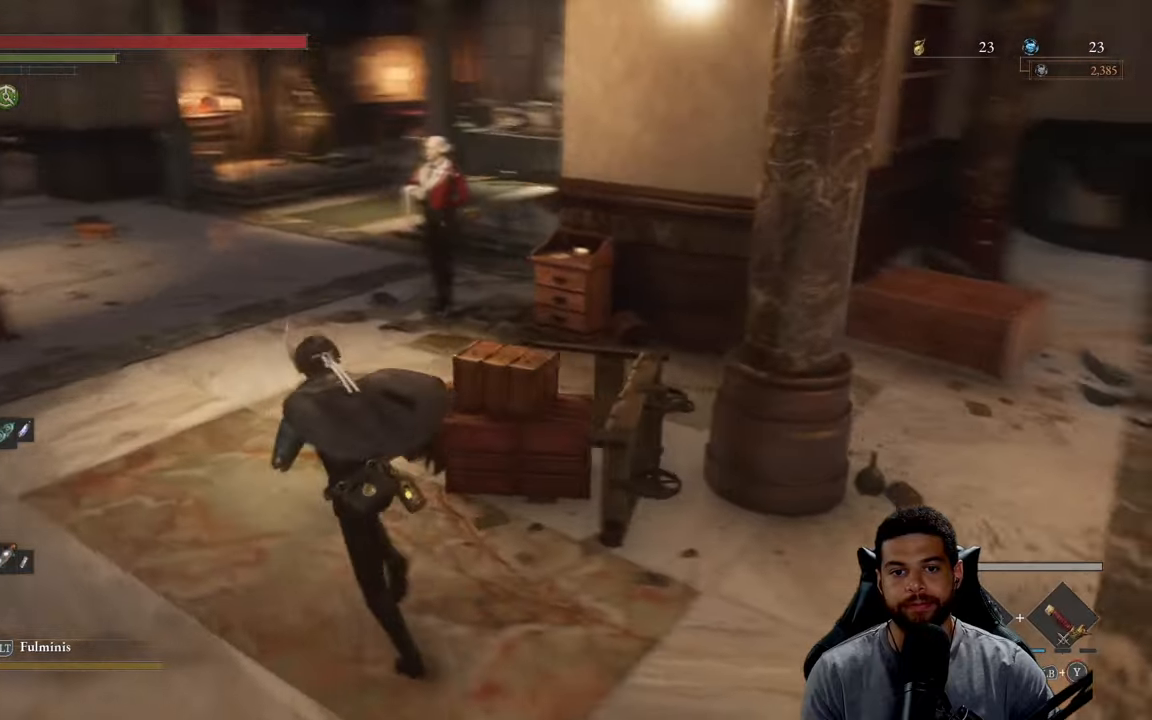
{"buttons": ["B"], "left_stick": "up", "right_stick": "center", "events": [[100, "right_stick", "center"], [383, "left_stick", "up"]]}
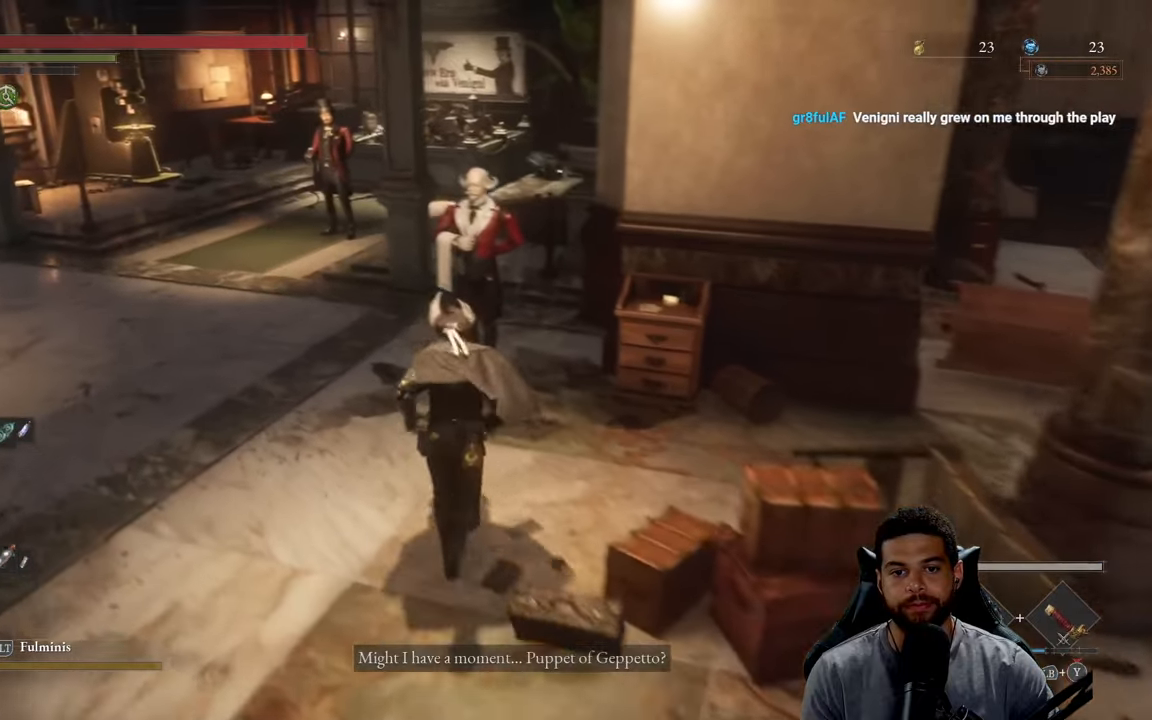
{"buttons": [], "left_stick": "center", "right_stick": "center", "events": [[66, "B", "up"], [183, "A", "down"], [200, "left_stick", "center"], [283, "A", "up"]]}
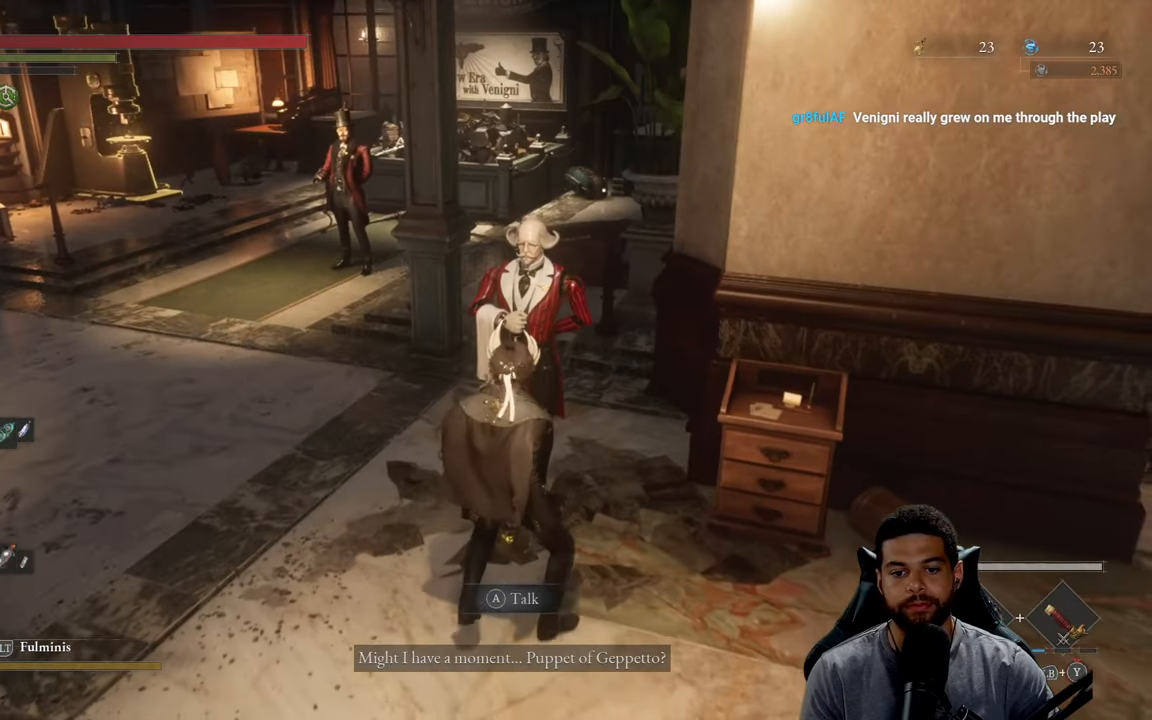
{"buttons": [], "left_stick": "center", "right_stick": "center", "events": [[366, "A", "down"], [433, "A", "up"]]}
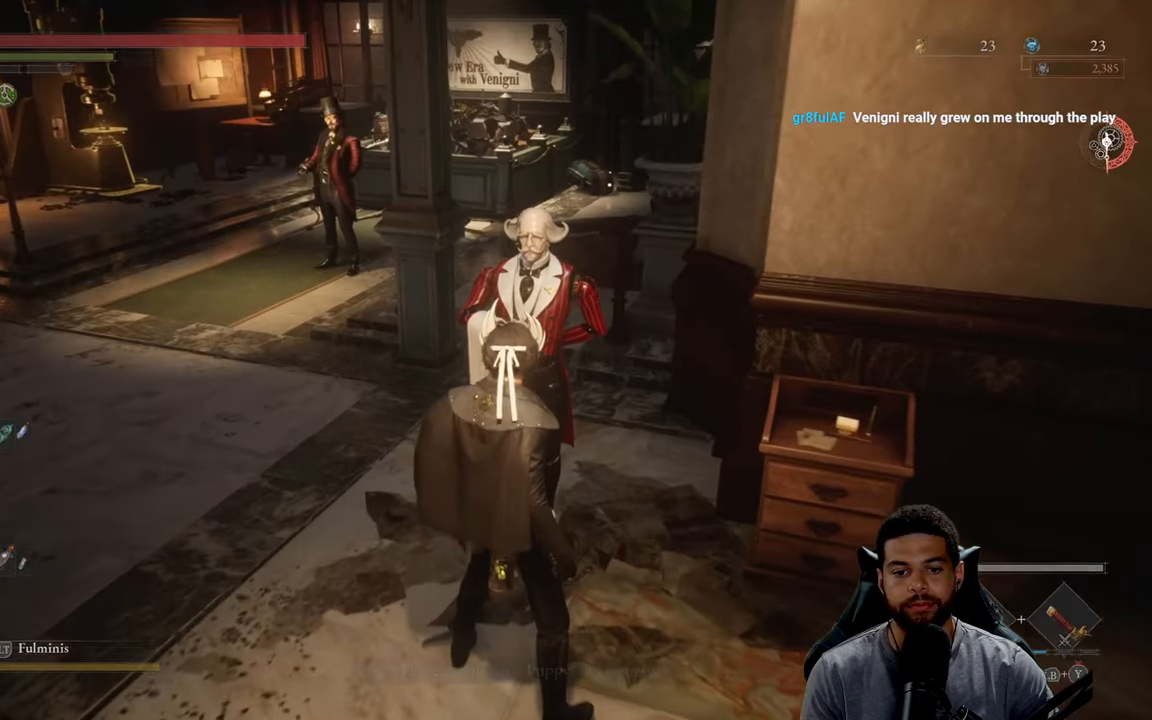
{"buttons": [], "left_stick": "center", "right_stick": "center", "events": []}
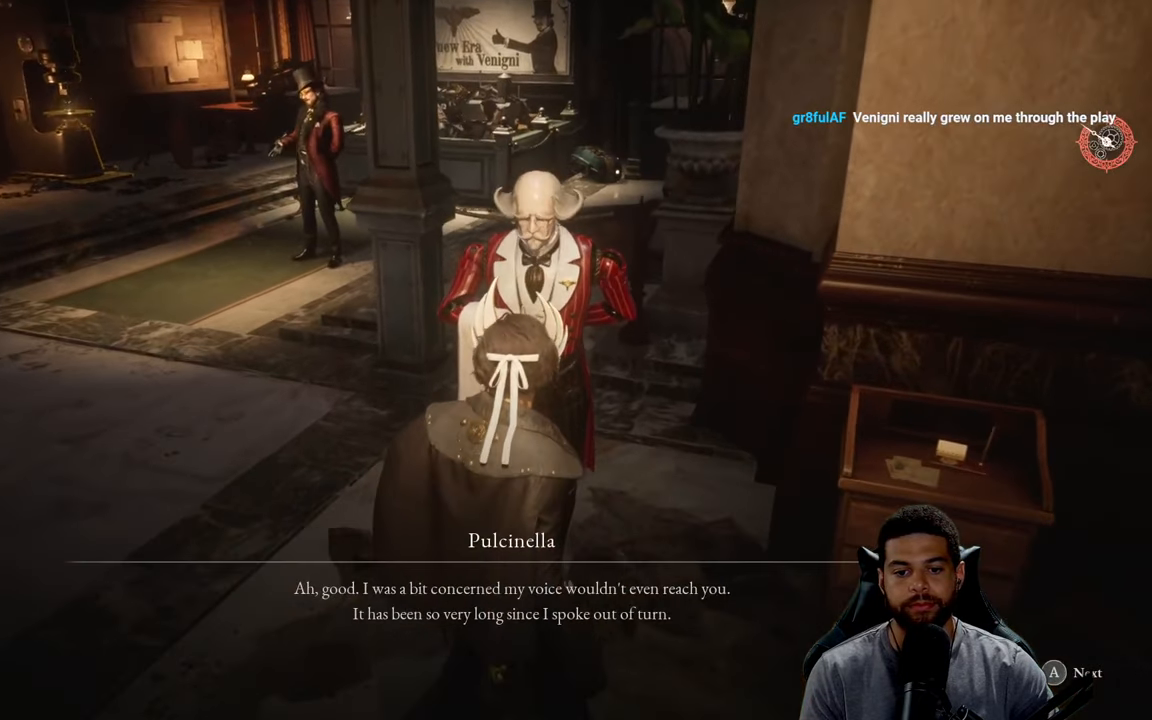
{"buttons": [], "left_stick": "center", "right_stick": "center", "events": [[50, "A", "down"], [133, "A", "up"]]}
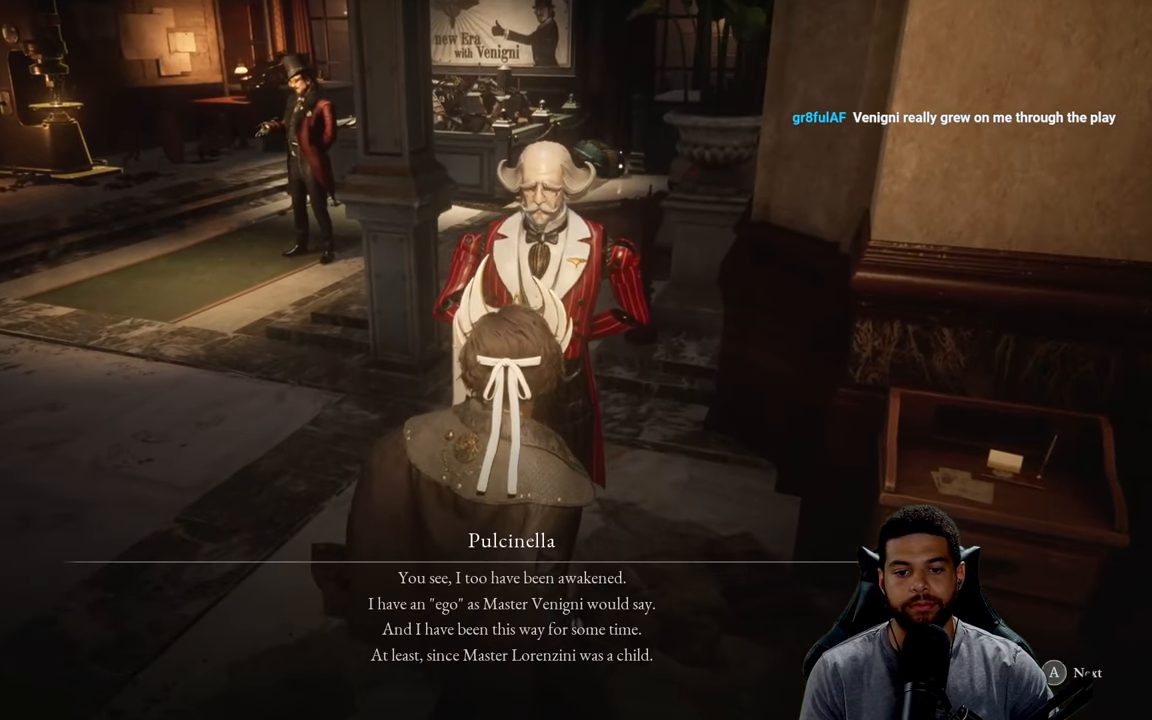
{"buttons": [], "left_stick": "center", "right_stick": "center", "events": [[166, "A", "down"], [233, "A", "up"]]}
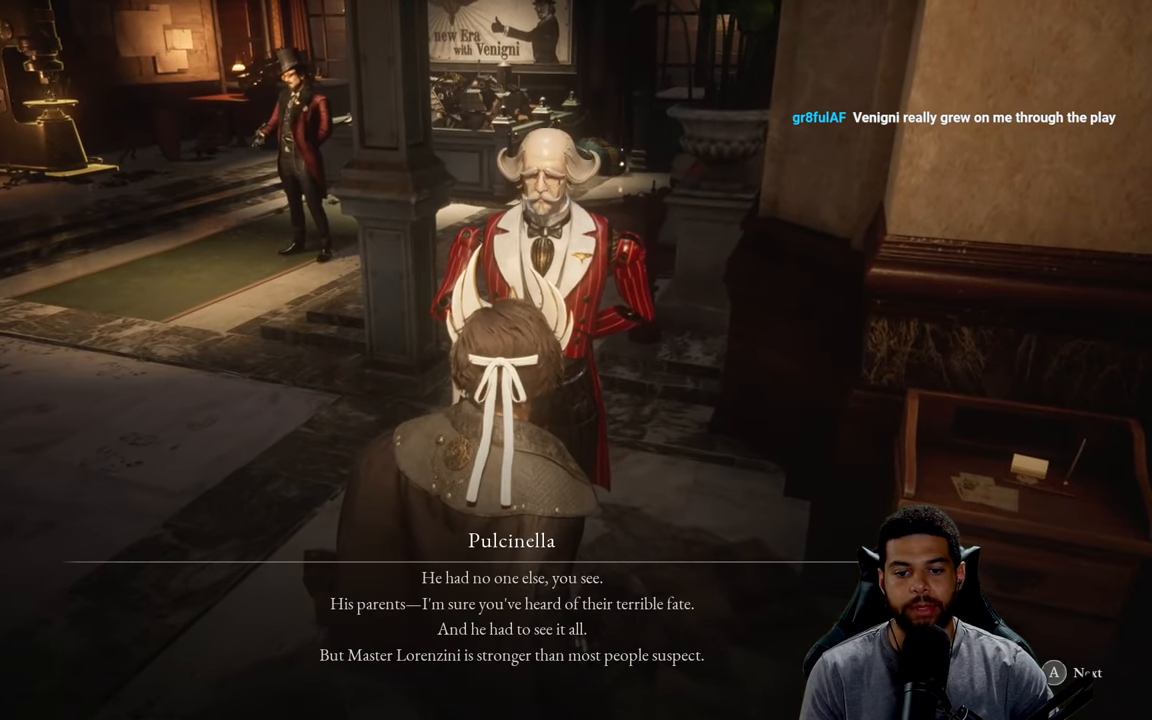
{"buttons": [], "left_stick": "center", "right_stick": "center", "events": [[133, "A", "down"], [233, "A", "up"]]}
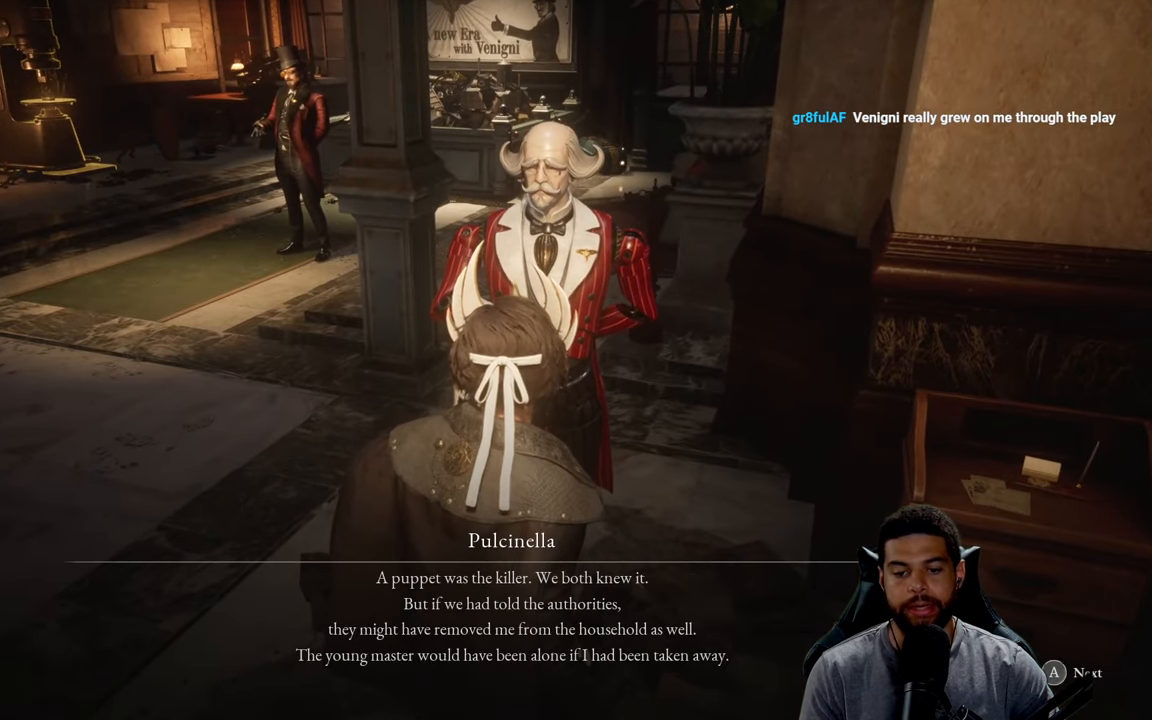
{"buttons": [], "left_stick": "center", "right_stick": "center", "events": [[116, "A", "down"], [233, "A", "up"]]}
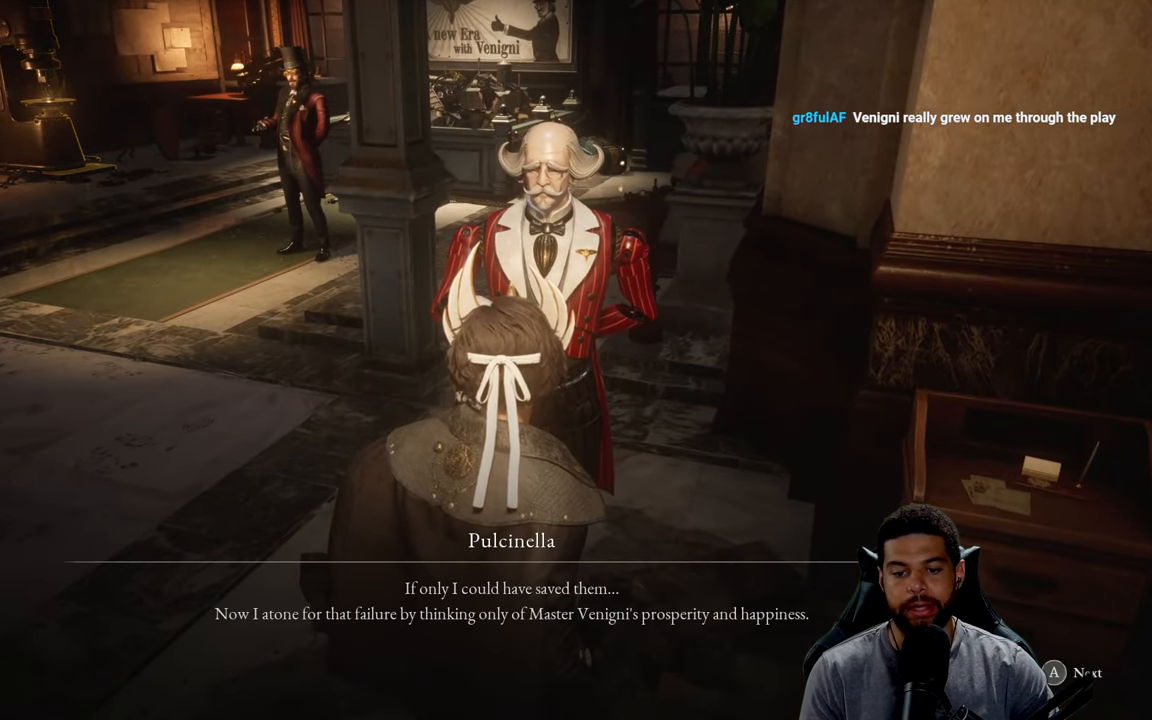
{"buttons": [], "left_stick": "center", "right_stick": "center", "events": [[183, "A", "down"], [266, "A", "up"]]}
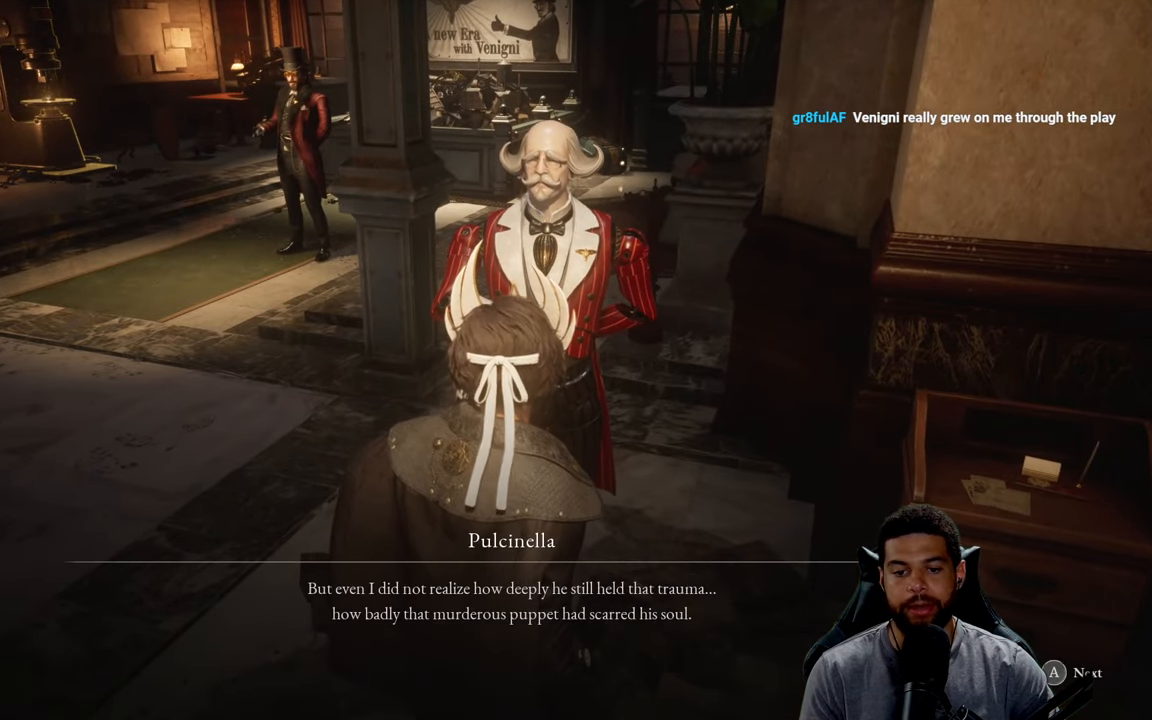
{"buttons": [], "left_stick": "center", "right_stick": "center", "events": [[216, "A", "down"], [300, "A", "up"]]}
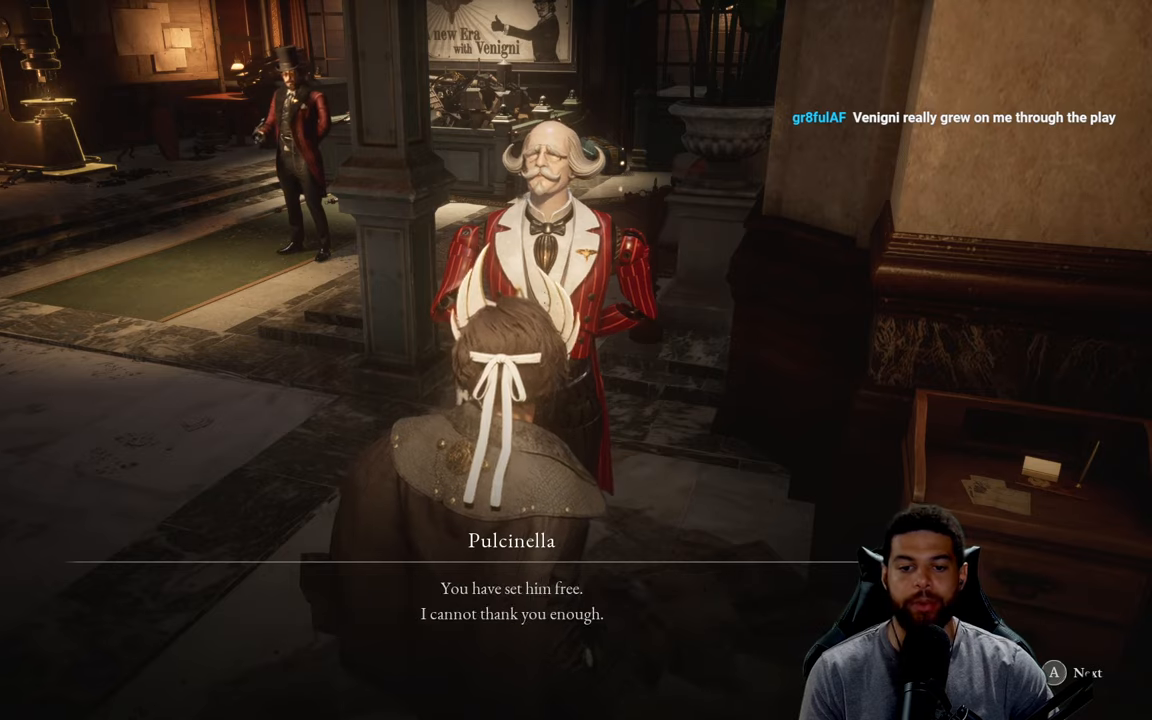
{"buttons": [], "left_stick": "center", "right_stick": "center", "events": [[283, "A", "down"], [383, "A", "up"]]}
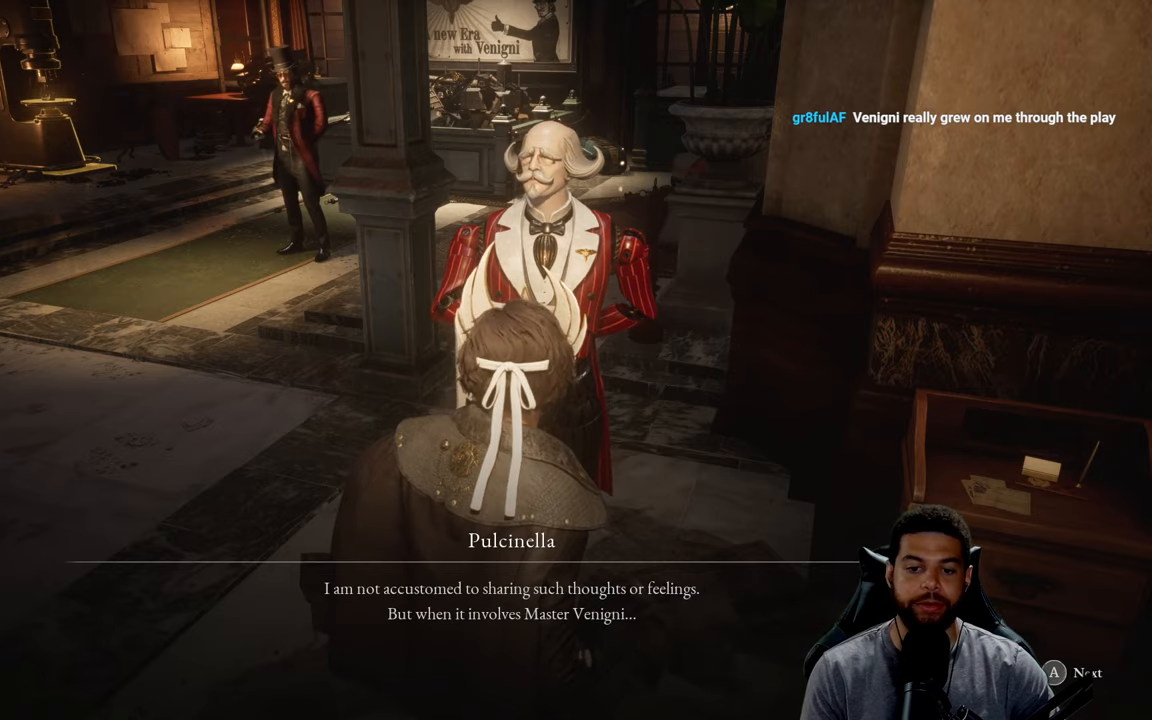
{"buttons": [], "left_stick": "center", "right_stick": "center", "events": [[300, "A", "down"], [383, "A", "up"]]}
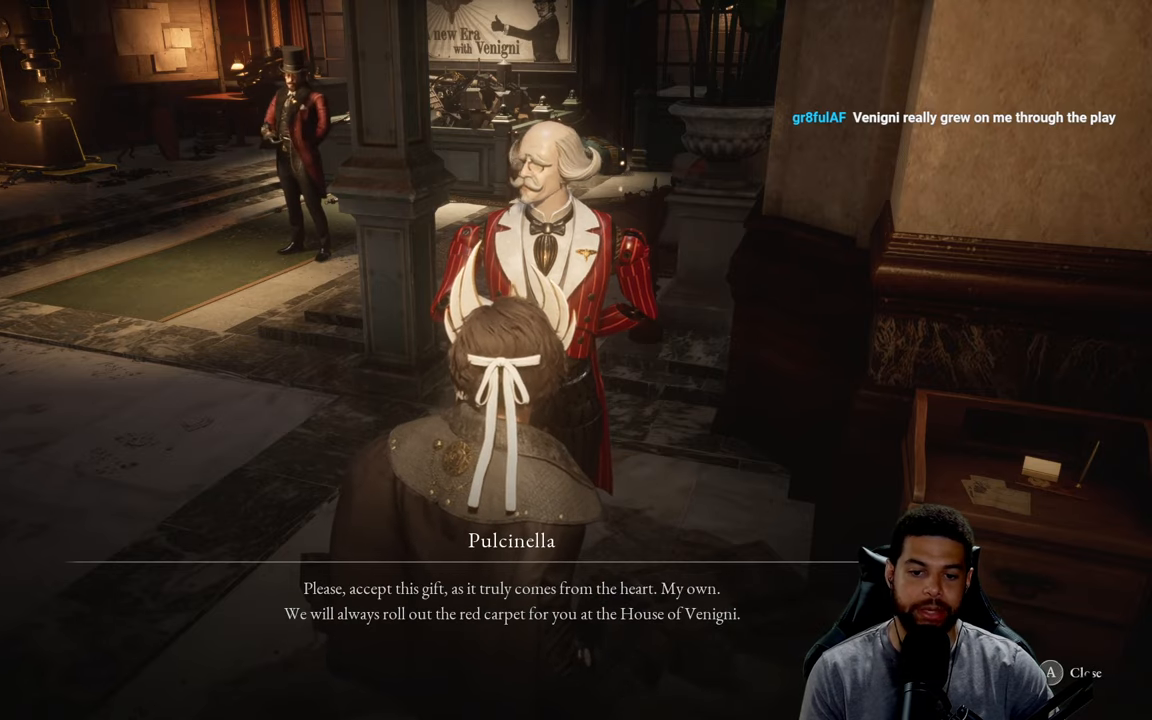
{"buttons": [], "left_stick": "center", "right_stick": "center", "events": []}
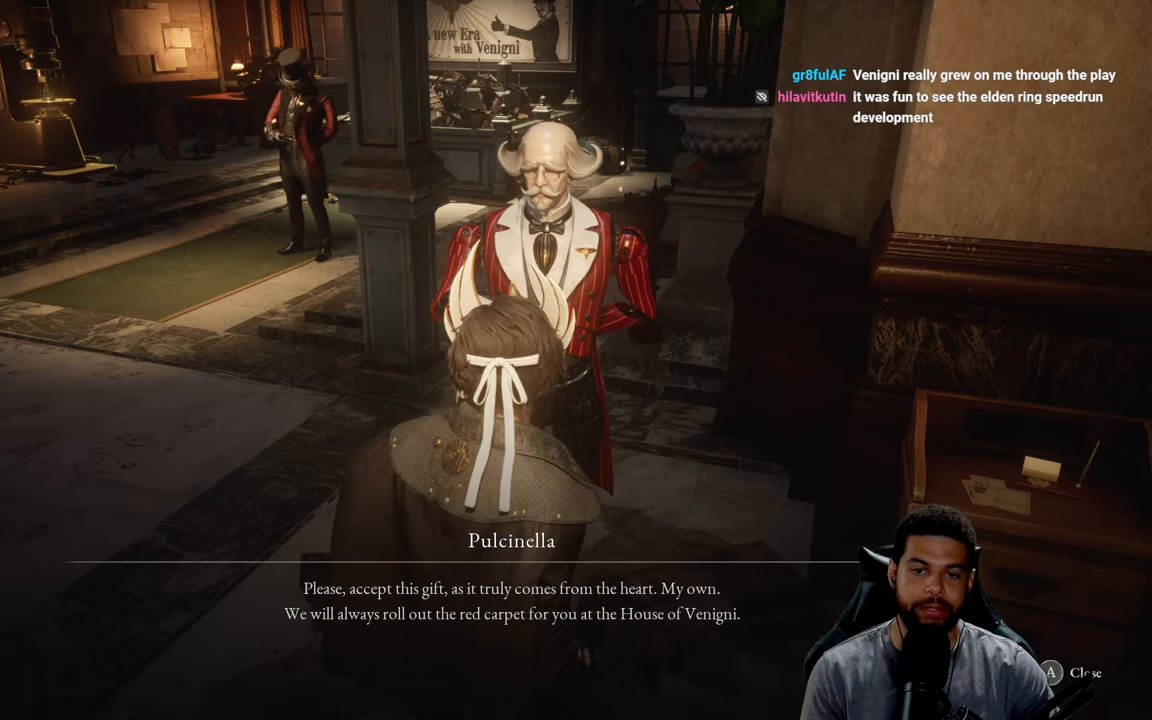
{"buttons": [], "left_stick": "center", "right_stick": "center", "events": [[117, "A", "down"], [200, "A", "up"]]}
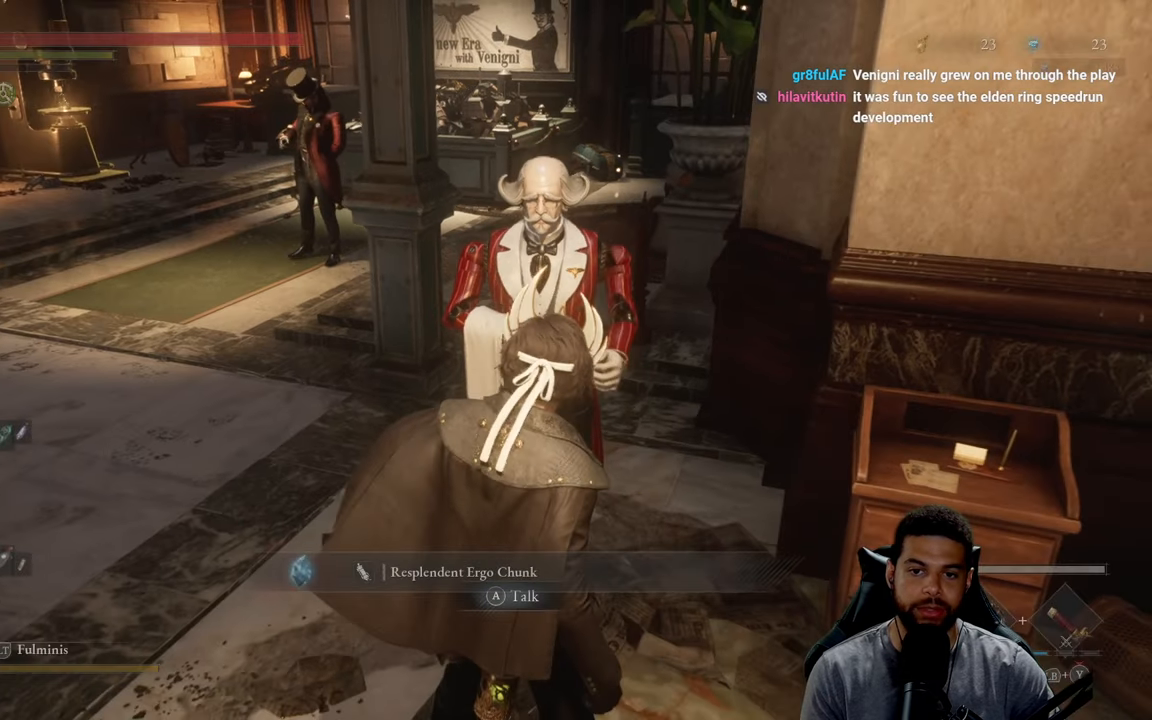
{"buttons": [], "left_stick": "center", "right_stick": "center", "events": []}
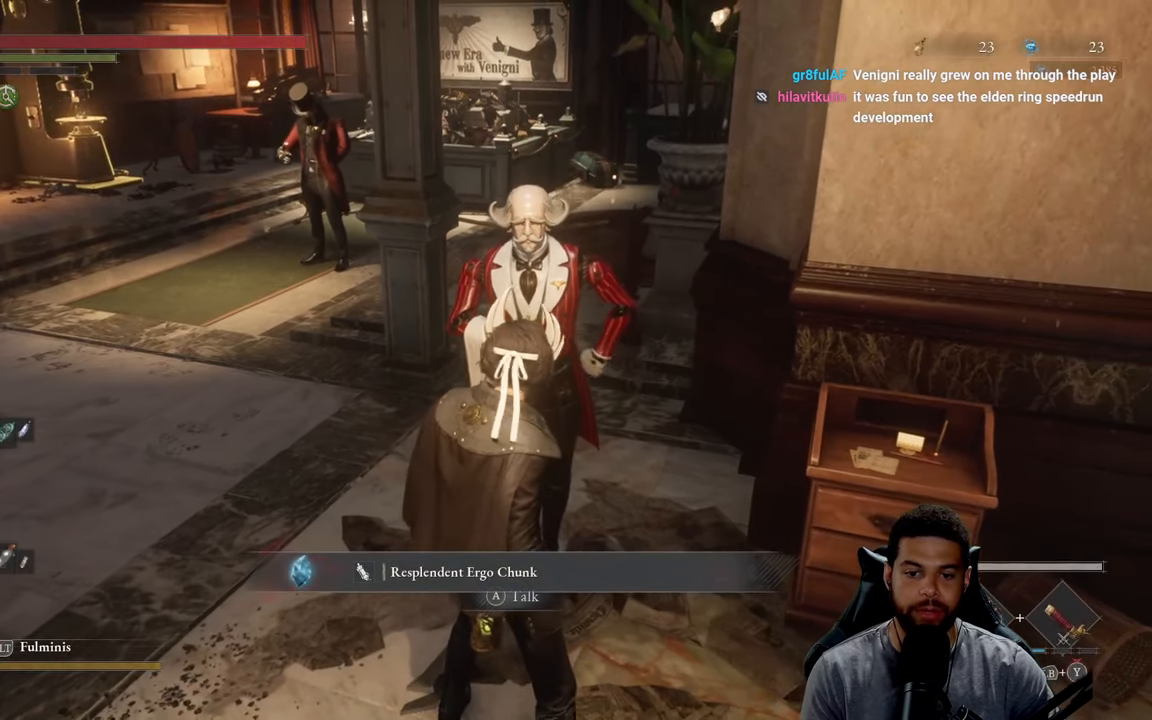
{"buttons": [], "left_stick": "center", "right_stick": "center", "events": [[133, "A", "down"], [233, "A", "up"]]}
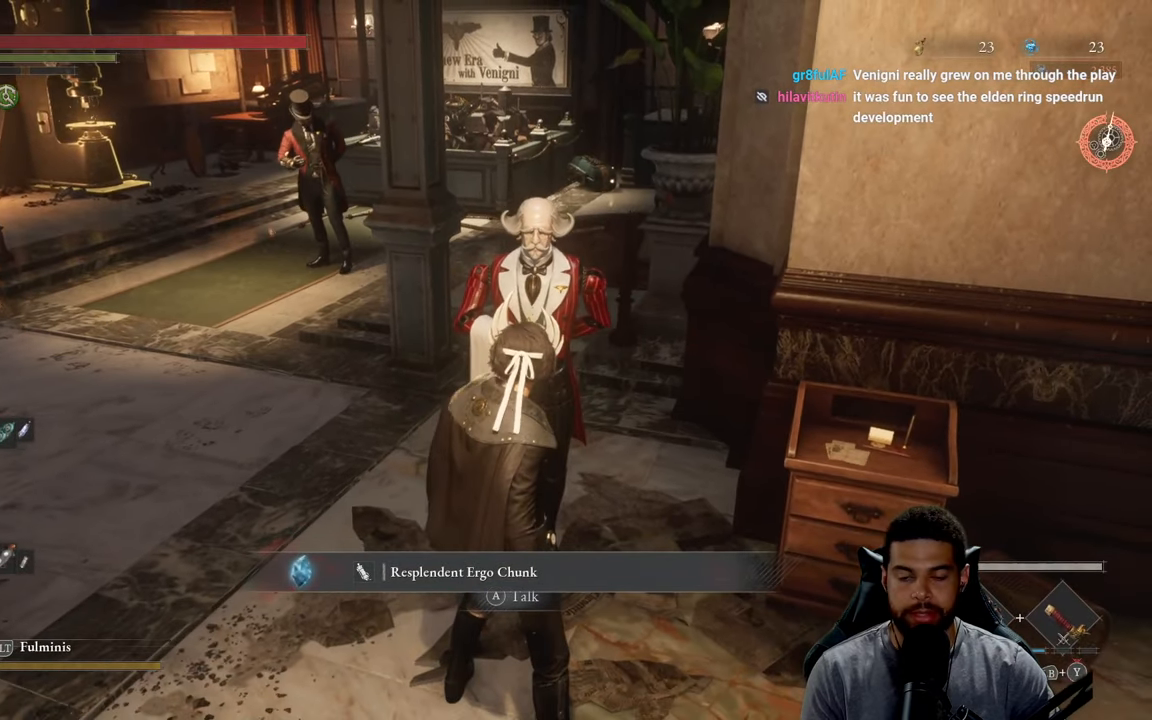
{"buttons": [], "left_stick": "up", "right_stick": "center", "events": [[150, "left_stick", "down"], [400, "left_stick", "center"], [483, "left_stick", "up"]]}
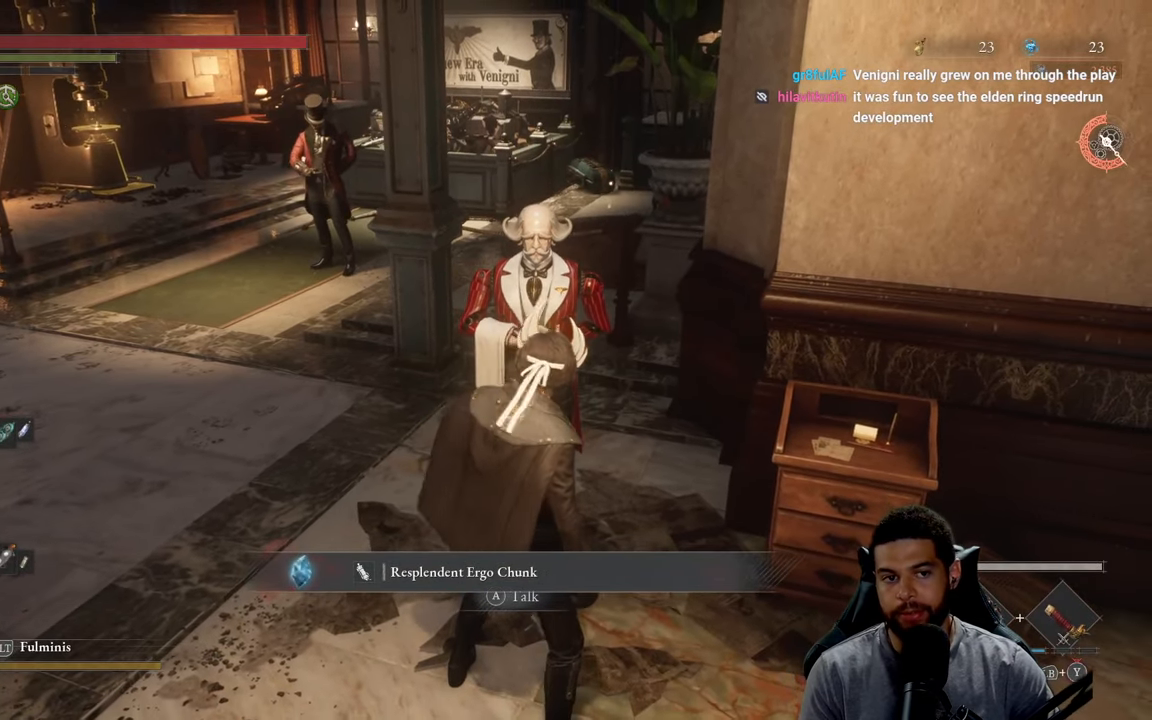
{"buttons": [], "left_stick": "center", "right_stick": "center", "events": [[83, "left_stick", "center"], [217, "A", "down"], [283, "A", "up"]]}
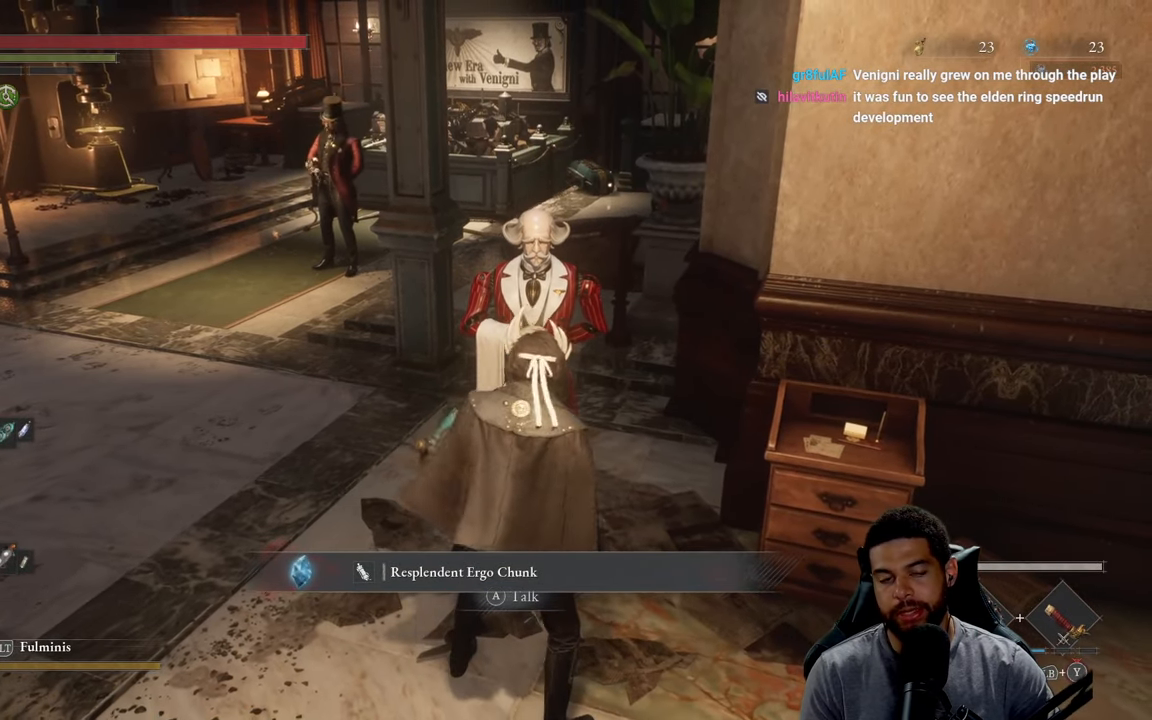
{"buttons": [], "left_stick": "center", "right_stick": "center", "events": [[83, "left_stick", "down"], [333, "left_stick", "center"]]}
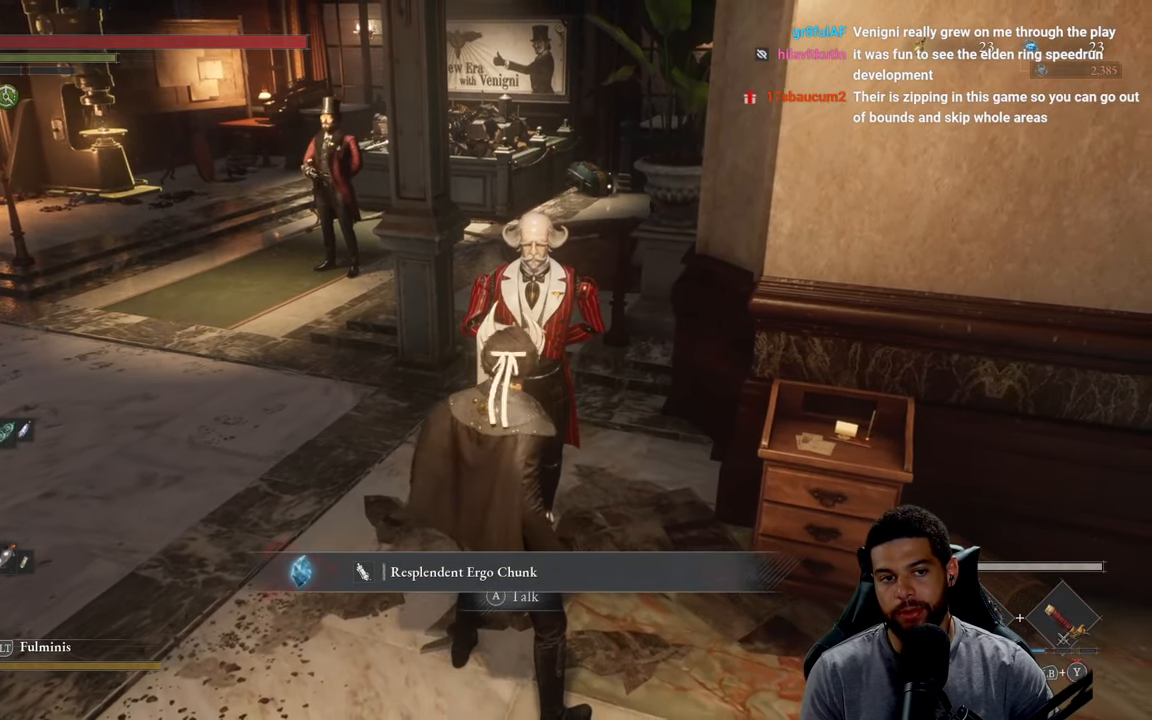
{"buttons": [], "left_stick": "up", "right_stick": "center", "events": [[50, "left_stick", "down"], [283, "left_stick", "center"], [467, "left_stick", "up"]]}
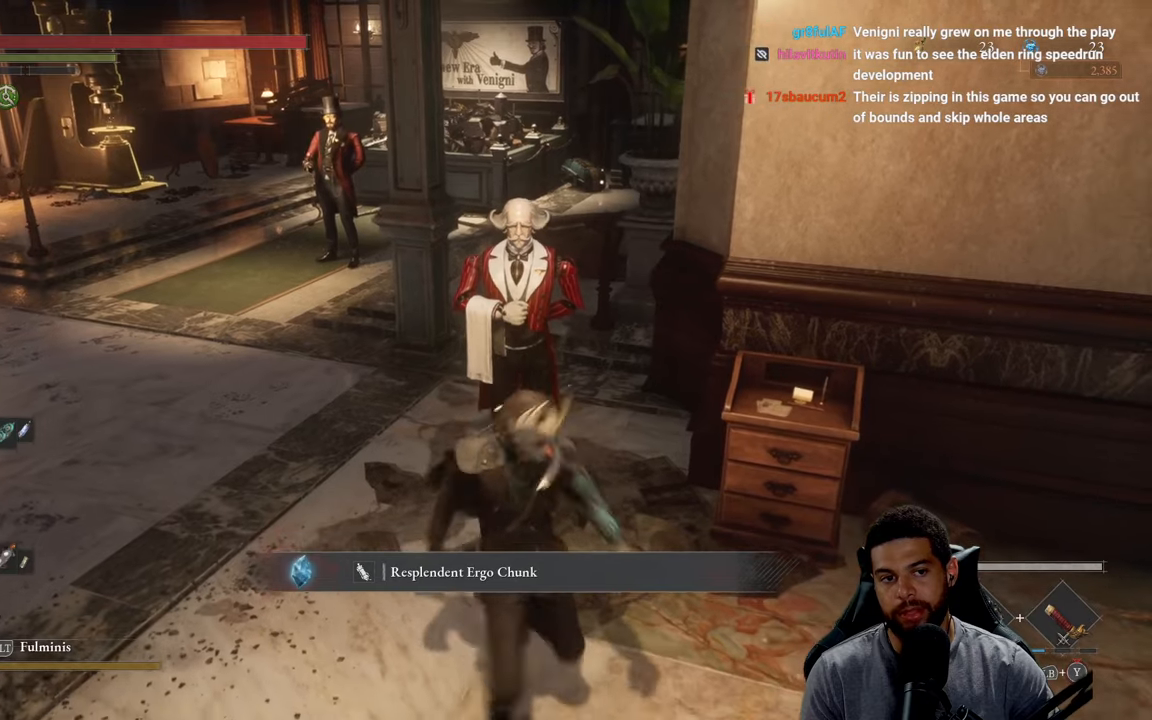
{"buttons": [], "left_stick": "center", "right_stick": "center", "events": [[100, "left_stick", "center"]]}
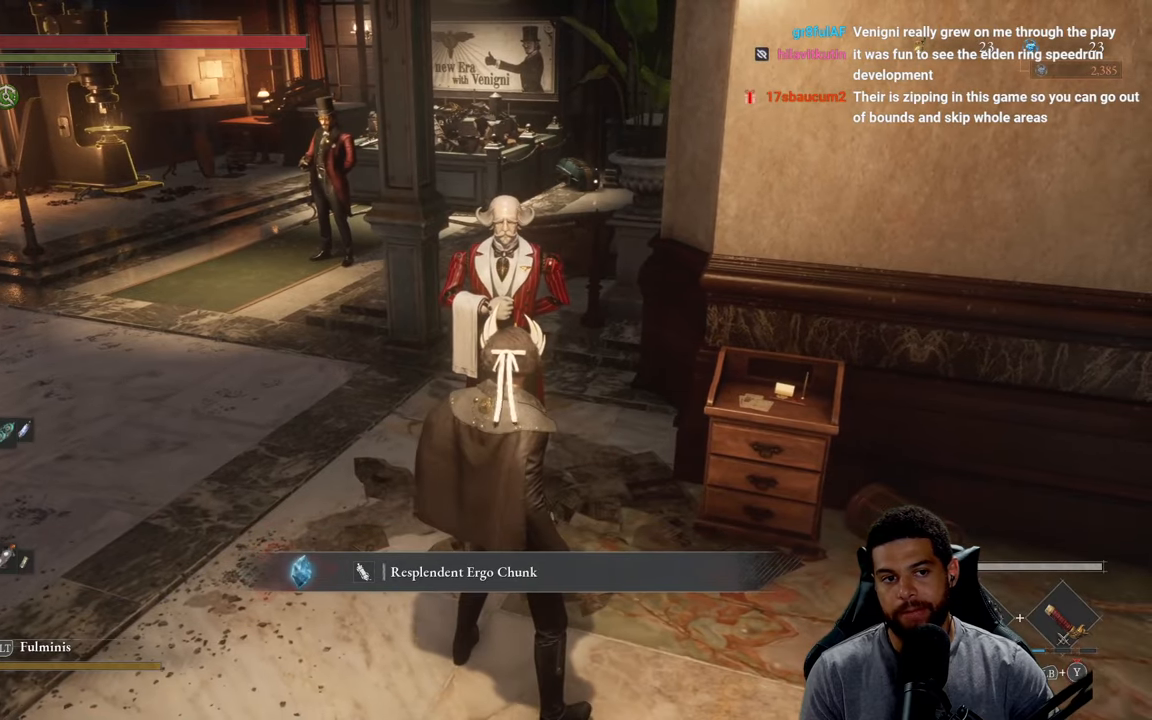
{"buttons": [], "left_stick": "center", "right_stick": "center", "events": [[100, "left_stick", "up-left"], [200, "left_stick", "center"]]}